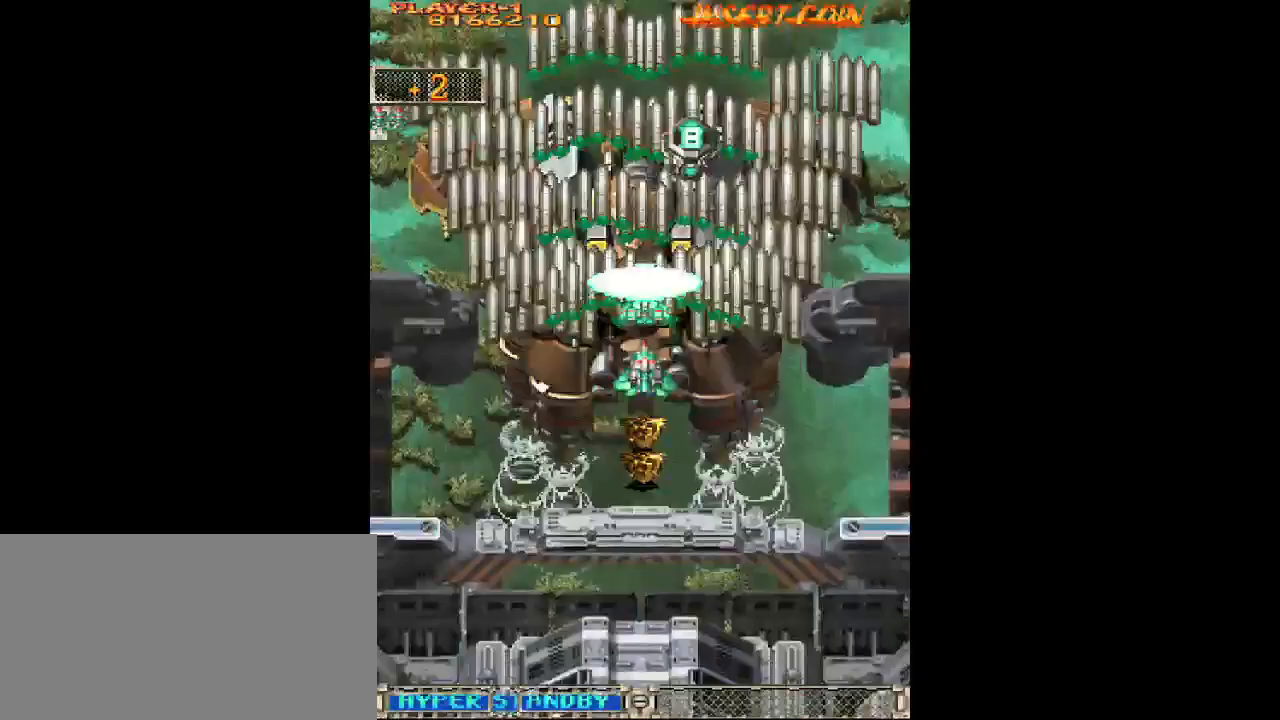
Gameplay with a controller (arcade stick); each line is a JSON object with the inputs held at the frame after it. "events" lists button and stick changes between this image and that frame as [ms after this image, input, new state], when the widget could be followed in between. Not read: L3 R3.
{"buttons": ["SQUARE", "TRIANGLE"], "left_stick": "up", "events": [[17, "TRIANGLE", "up"], [83, "TRIANGLE", "down"], [150, "TRIANGLE", "up"], [217, "TRIANGLE", "down"], [267, "TRIANGLE", "up"], [333, "TRIANGLE", "down"], [400, "TRIANGLE", "up"], [467, "TRIANGLE", "down"]]}
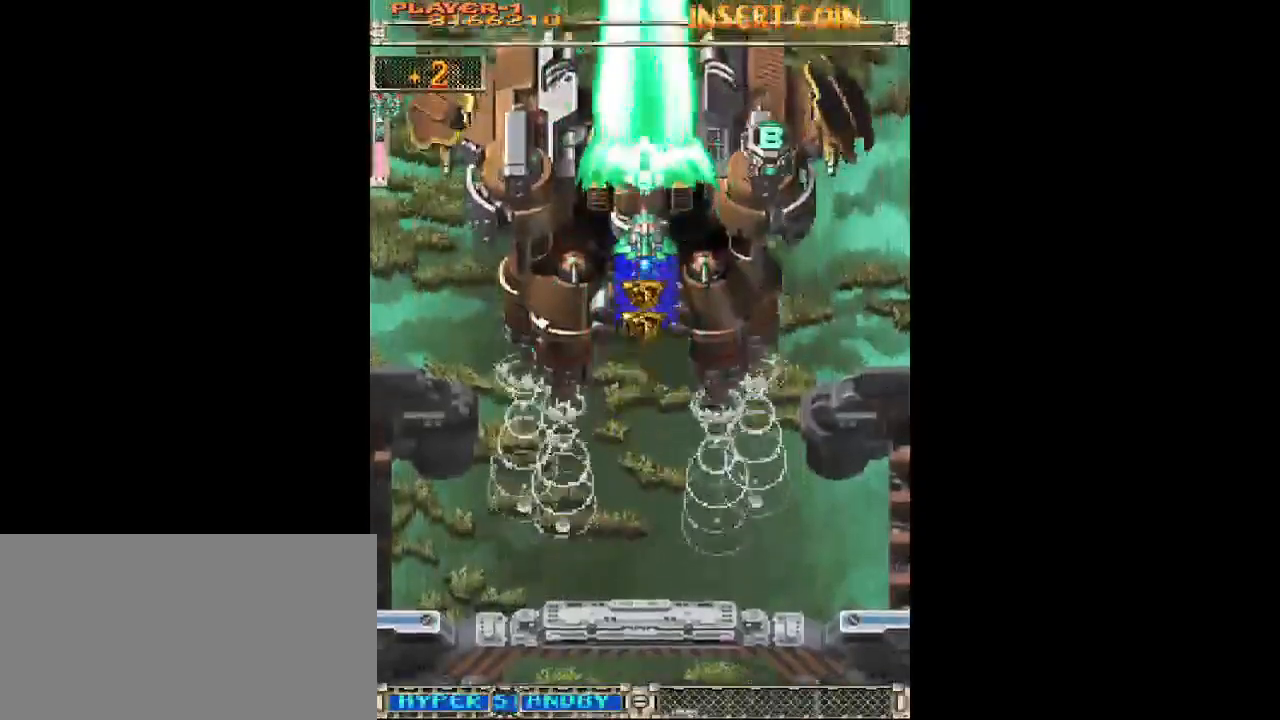
{"buttons": ["SQUARE", "TRIANGLE"], "left_stick": "up", "events": [[17, "TRIANGLE", "up"], [83, "TRIANGLE", "down"], [150, "TRIANGLE", "up"], [217, "TRIANGLE", "down"], [267, "TRIANGLE", "up"], [333, "TRIANGLE", "down"], [400, "TRIANGLE", "up"], [450, "TRIANGLE", "down"]]}
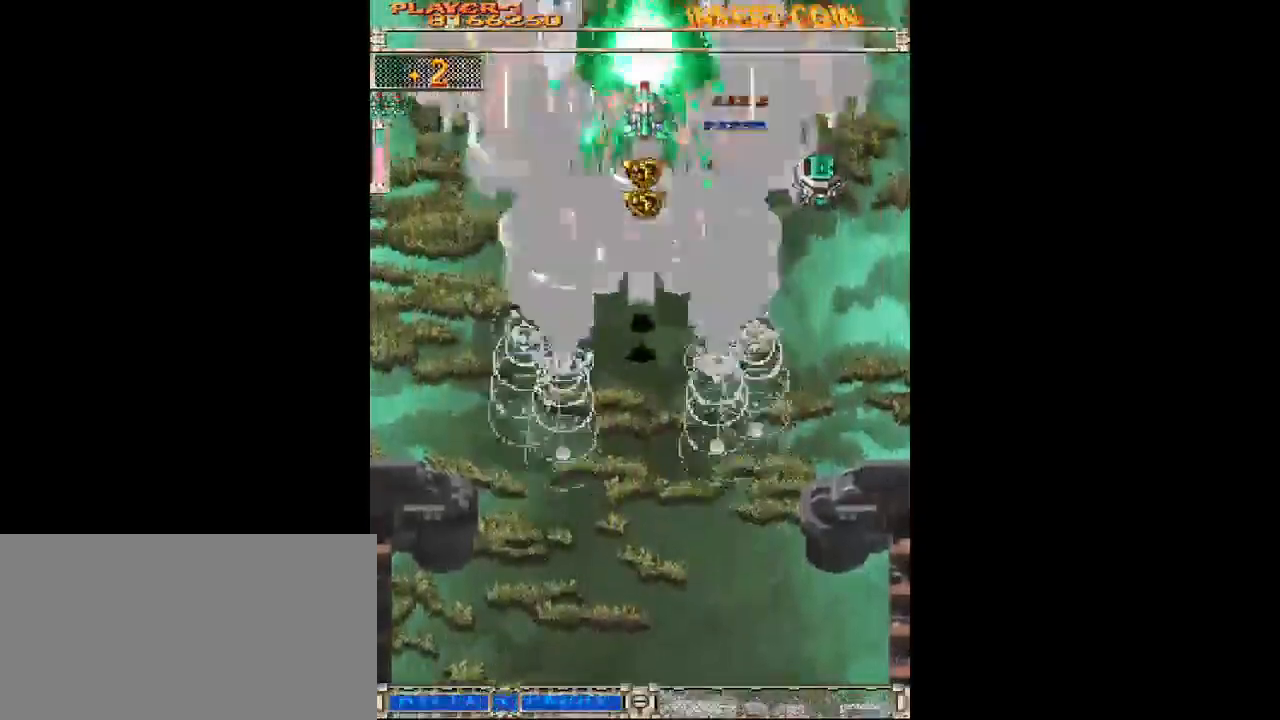
{"buttons": ["SQUARE", "TRIANGLE"], "left_stick": "center", "events": [[17, "TRIANGLE", "up"], [83, "TRIANGLE", "down"], [83, "left_stick", "left"], [150, "TRIANGLE", "up"], [200, "TRIANGLE", "down"], [267, "TRIANGLE", "up"], [283, "left_stick", "center"], [333, "TRIANGLE", "down"], [383, "TRIANGLE", "up"], [450, "TRIANGLE", "down"]]}
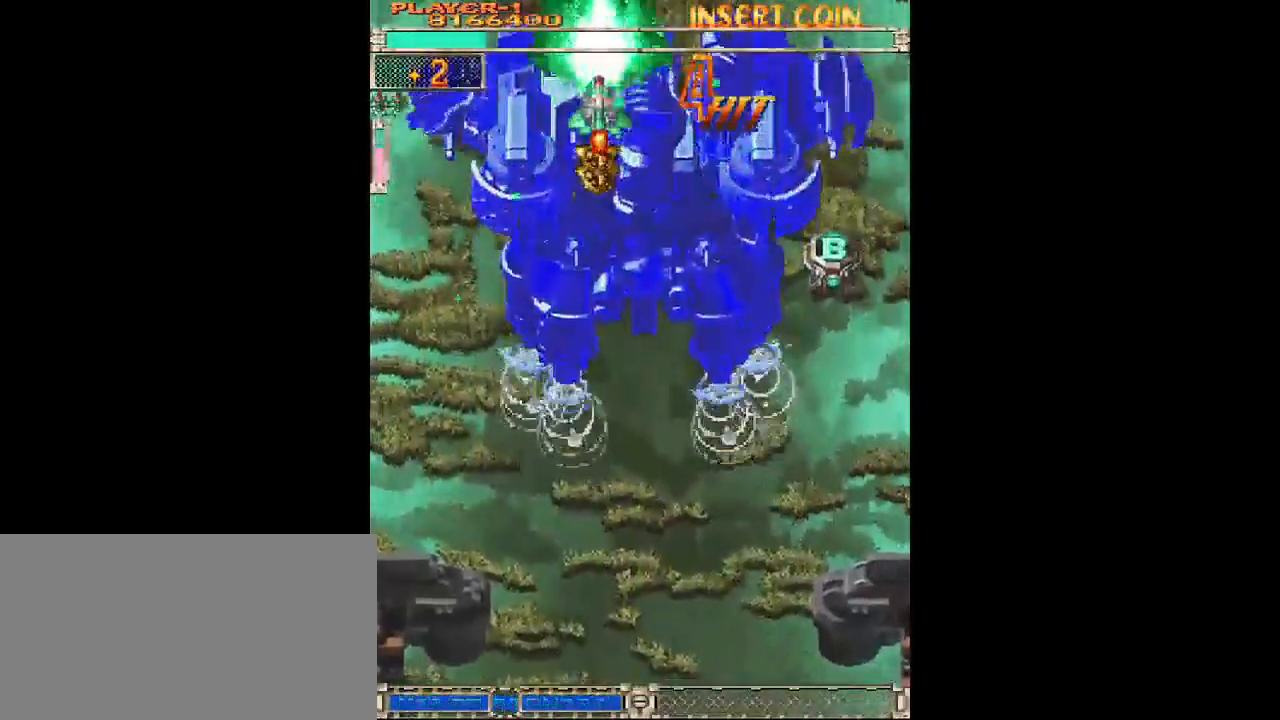
{"buttons": ["SQUARE", "TRIANGLE"], "left_stick": "center", "events": [[17, "TRIANGLE", "up"], [67, "TRIANGLE", "down"], [83, "left_stick", "down"], [133, "TRIANGLE", "up"], [200, "TRIANGLE", "down"], [200, "left_stick", "center"], [250, "TRIANGLE", "up"], [317, "TRIANGLE", "down"], [383, "TRIANGLE", "up"], [450, "TRIANGLE", "down"]]}
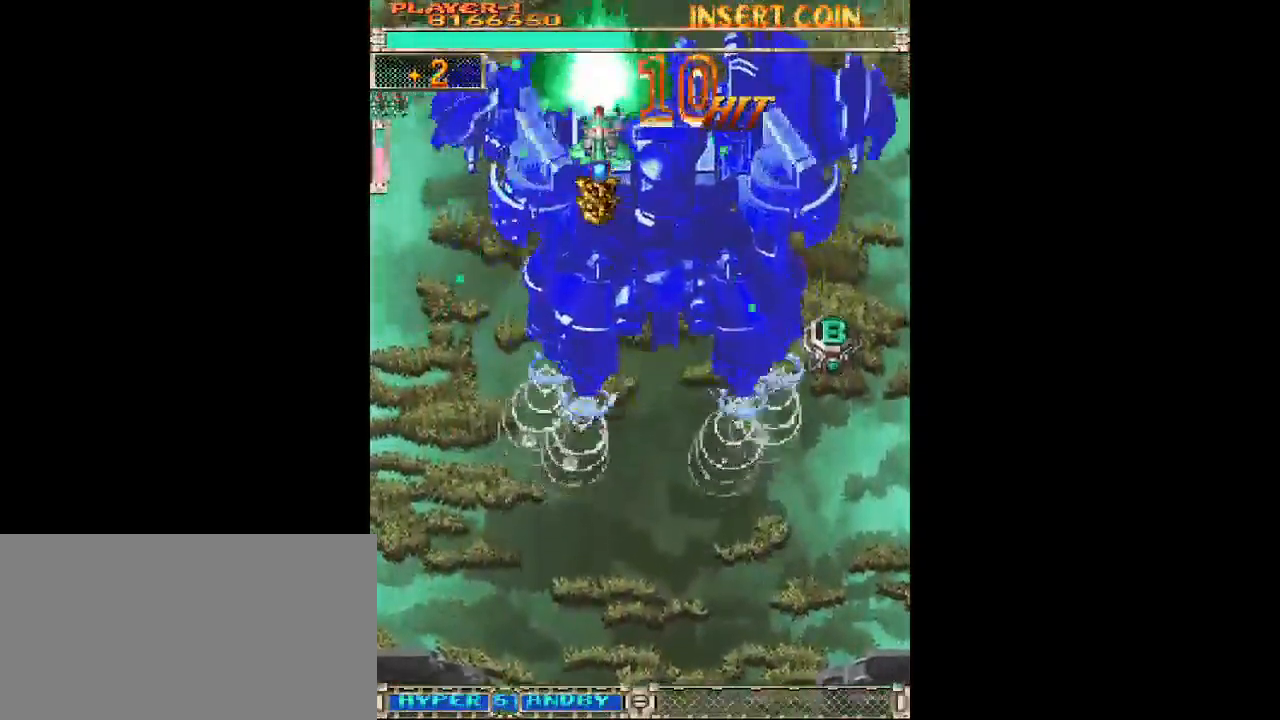
{"buttons": ["SQUARE"], "left_stick": "center", "events": [[17, "TRIANGLE", "up"], [67, "TRIANGLE", "down"], [133, "TRIANGLE", "up"], [200, "TRIANGLE", "down"], [250, "TRIANGLE", "up"], [317, "TRIANGLE", "down"], [383, "TRIANGLE", "up"], [450, "TRIANGLE", "down"], [500, "TRIANGLE", "up"]]}
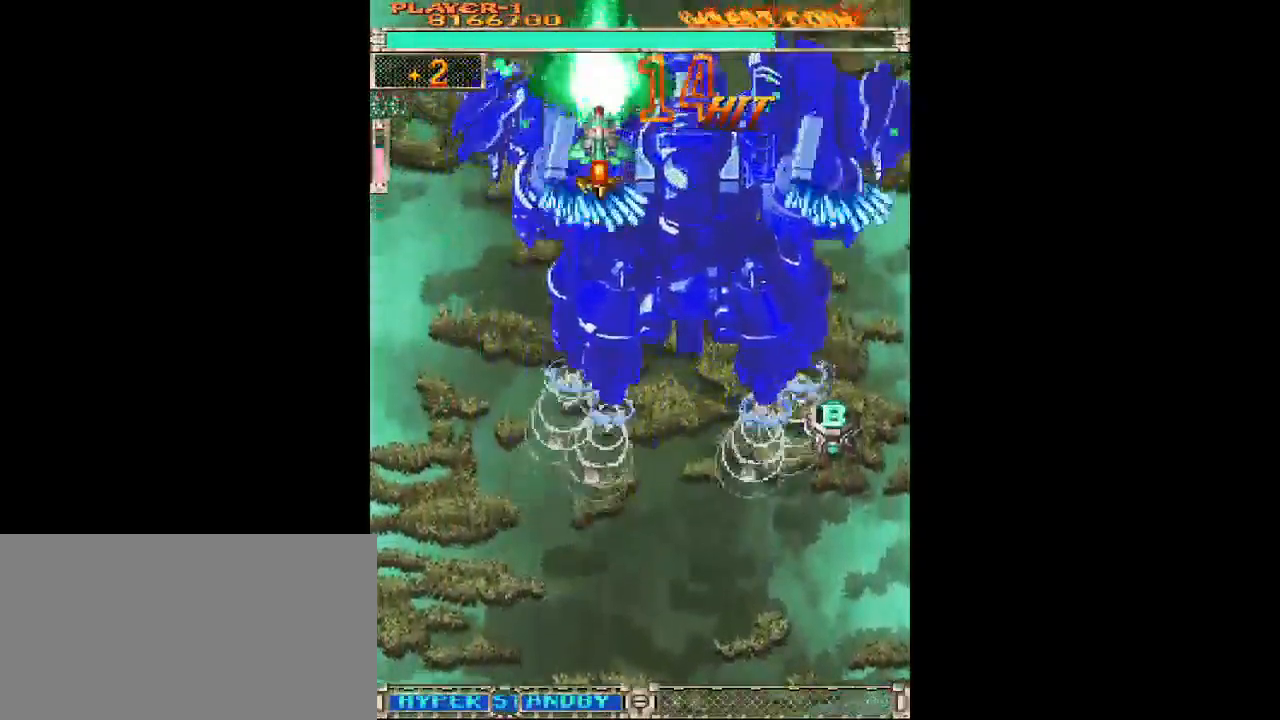
{"buttons": ["SQUARE"], "left_stick": "center", "events": [[67, "TRIANGLE", "down"], [133, "TRIANGLE", "up"], [200, "TRIANGLE", "down"], [250, "TRIANGLE", "up"], [317, "TRIANGLE", "down"], [383, "TRIANGLE", "up"], [433, "TRIANGLE", "down"], [500, "TRIANGLE", "up"]]}
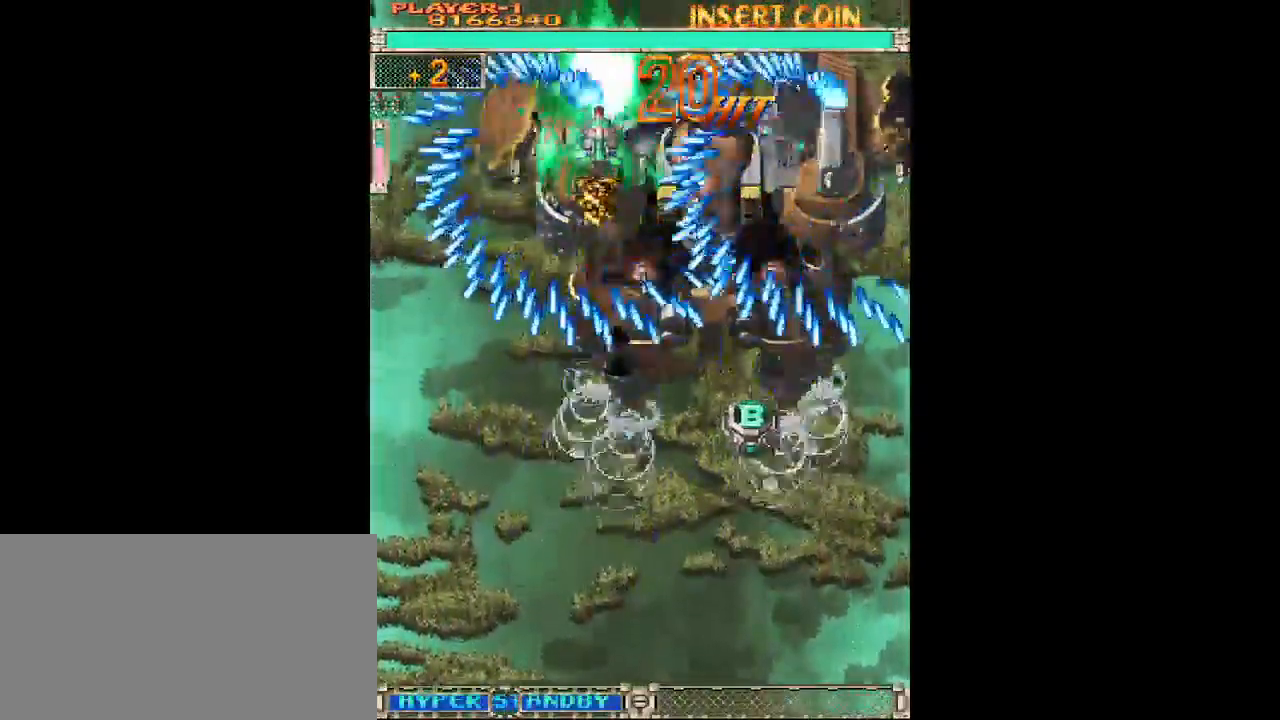
{"buttons": ["SQUARE"], "left_stick": "right", "events": [[67, "TRIANGLE", "down"], [83, "CROSS", "down"], [117, "TRIANGLE", "up"], [183, "TRIANGLE", "down"], [200, "left_stick", "down-right"], [250, "TRIANGLE", "up"], [317, "TRIANGLE", "down"], [367, "TRIANGLE", "up"], [400, "CROSS", "up"], [433, "TRIANGLE", "down"], [450, "left_stick", "right"], [500, "TRIANGLE", "up"]]}
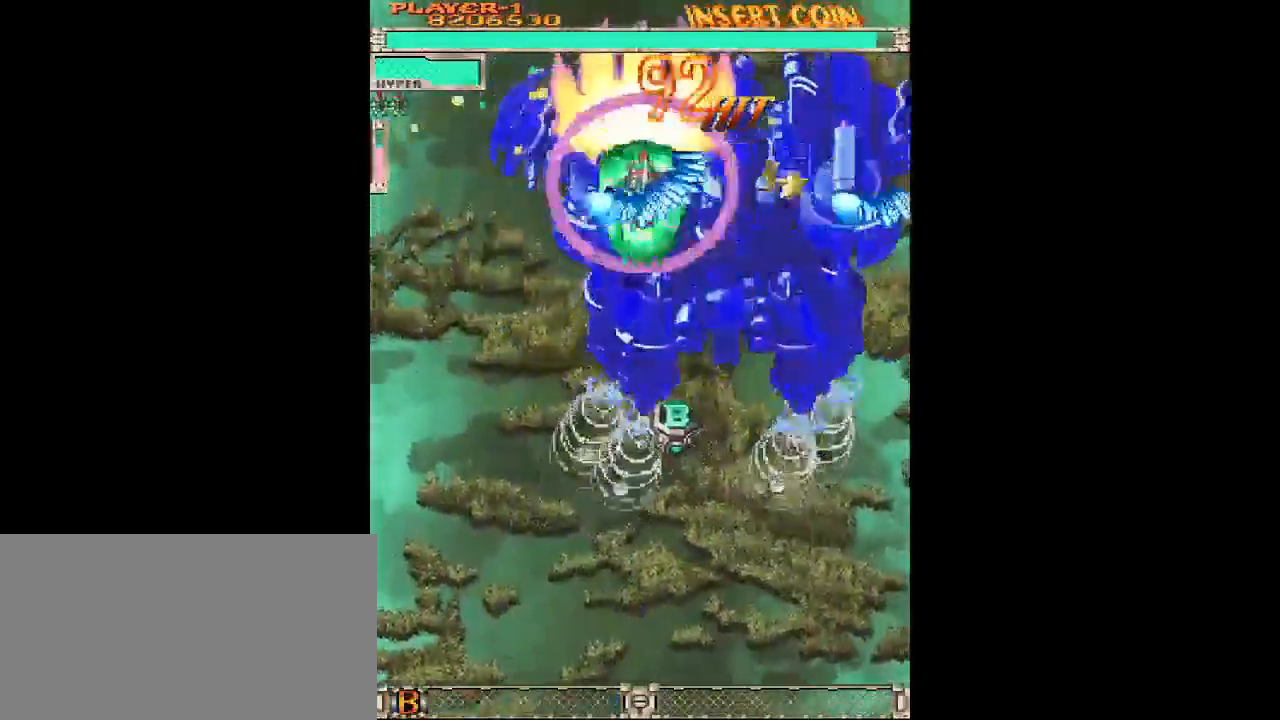
{"buttons": ["SQUARE"], "left_stick": "down", "events": [[67, "TRIANGLE", "down"], [117, "TRIANGLE", "up"], [150, "left_stick", "down-right"], [183, "TRIANGLE", "down"], [250, "TRIANGLE", "up"], [300, "TRIANGLE", "down"], [300, "left_stick", "down"], [367, "TRIANGLE", "up"], [433, "TRIANGLE", "down"], [500, "TRIANGLE", "up"]]}
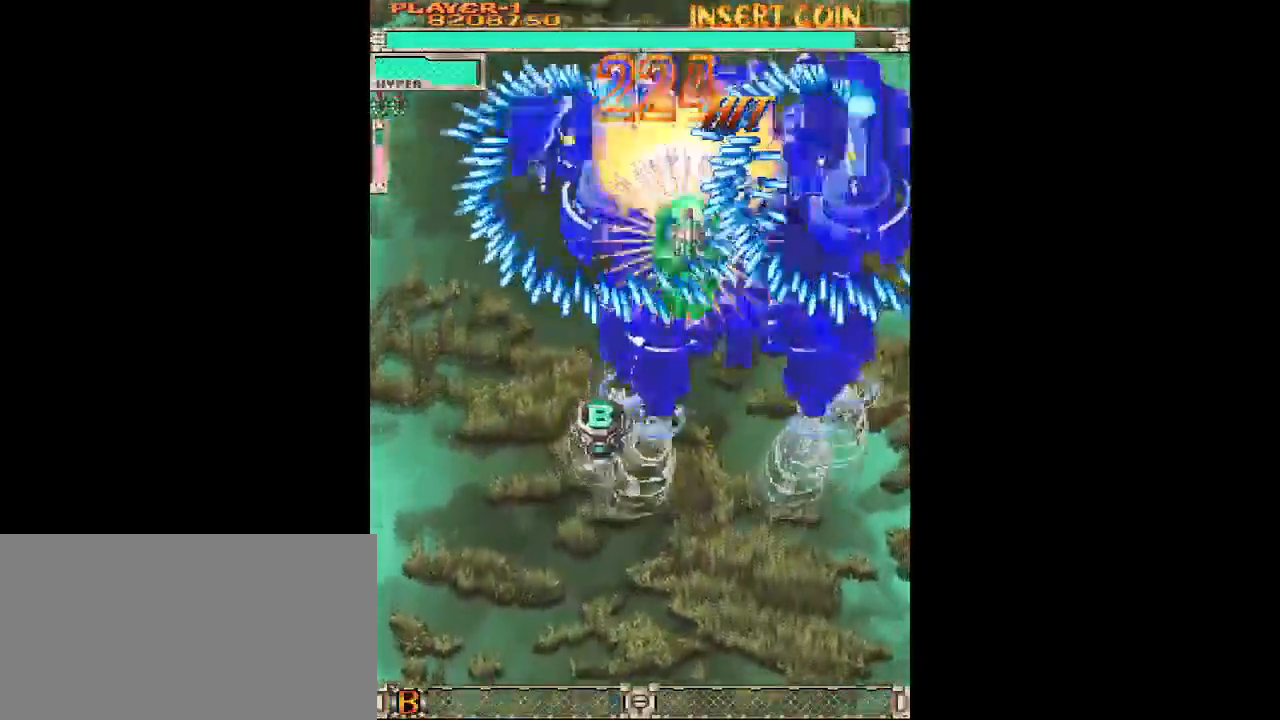
{"buttons": ["SQUARE"], "left_stick": "down", "events": [[50, "TRIANGLE", "down"], [100, "TRIANGLE", "up"], [183, "TRIANGLE", "down"], [233, "TRIANGLE", "up"], [300, "TRIANGLE", "down"], [367, "TRIANGLE", "up"], [433, "TRIANGLE", "down"], [483, "TRIANGLE", "up"]]}
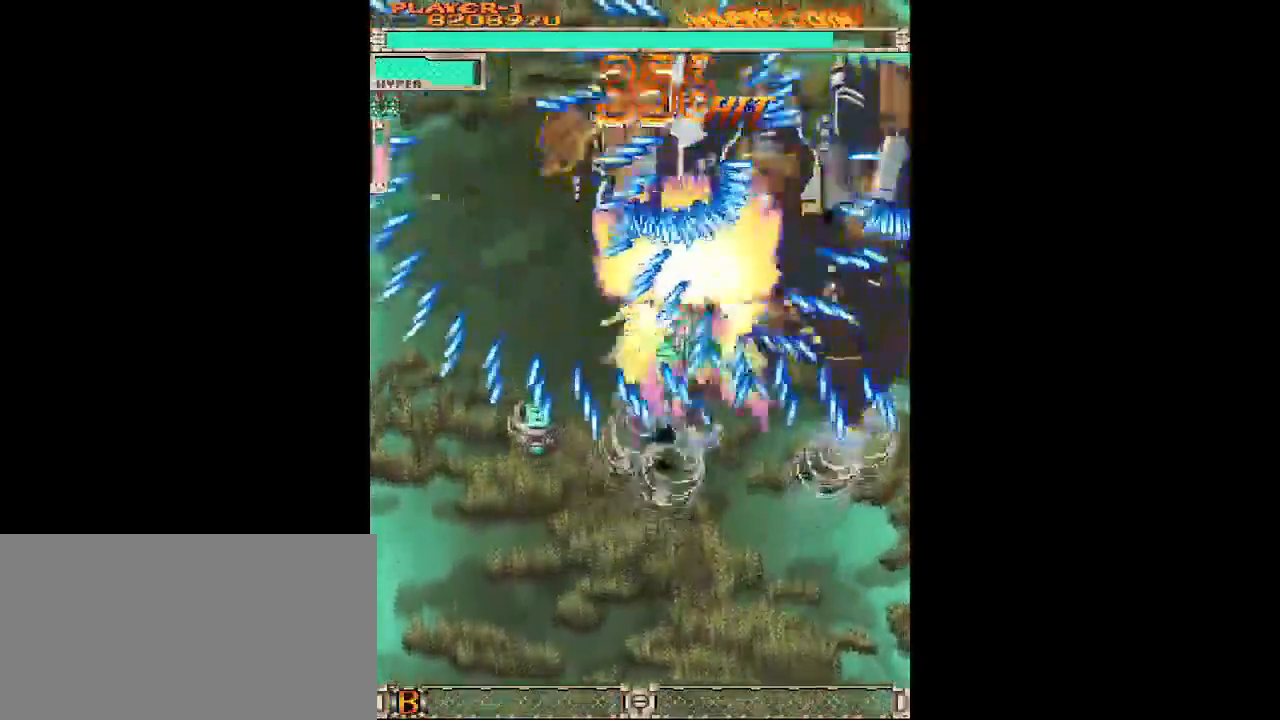
{"buttons": ["SQUARE"], "left_stick": "down", "events": [[50, "TRIANGLE", "down"], [117, "TRIANGLE", "up"], [183, "TRIANGLE", "down"], [233, "TRIANGLE", "up"], [300, "TRIANGLE", "down"], [367, "TRIANGLE", "up"], [417, "TRIANGLE", "down"], [483, "TRIANGLE", "up"]]}
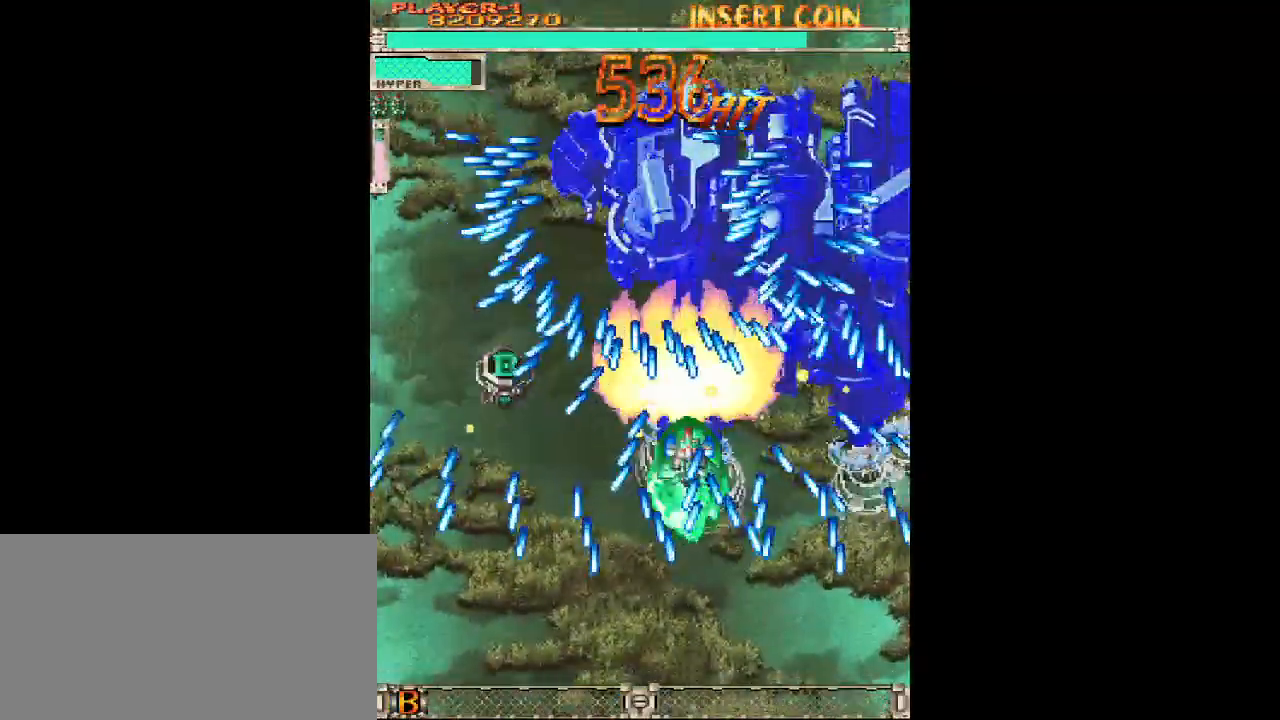
{"buttons": ["SQUARE"], "left_stick": "center", "events": [[50, "TRIANGLE", "down"], [50, "left_stick", "center"], [100, "TRIANGLE", "up"], [167, "TRIANGLE", "down"], [233, "TRIANGLE", "up"], [300, "TRIANGLE", "down"], [350, "TRIANGLE", "up"], [400, "left_stick", "left"], [417, "TRIANGLE", "down"], [483, "TRIANGLE", "up"], [483, "left_stick", "center"]]}
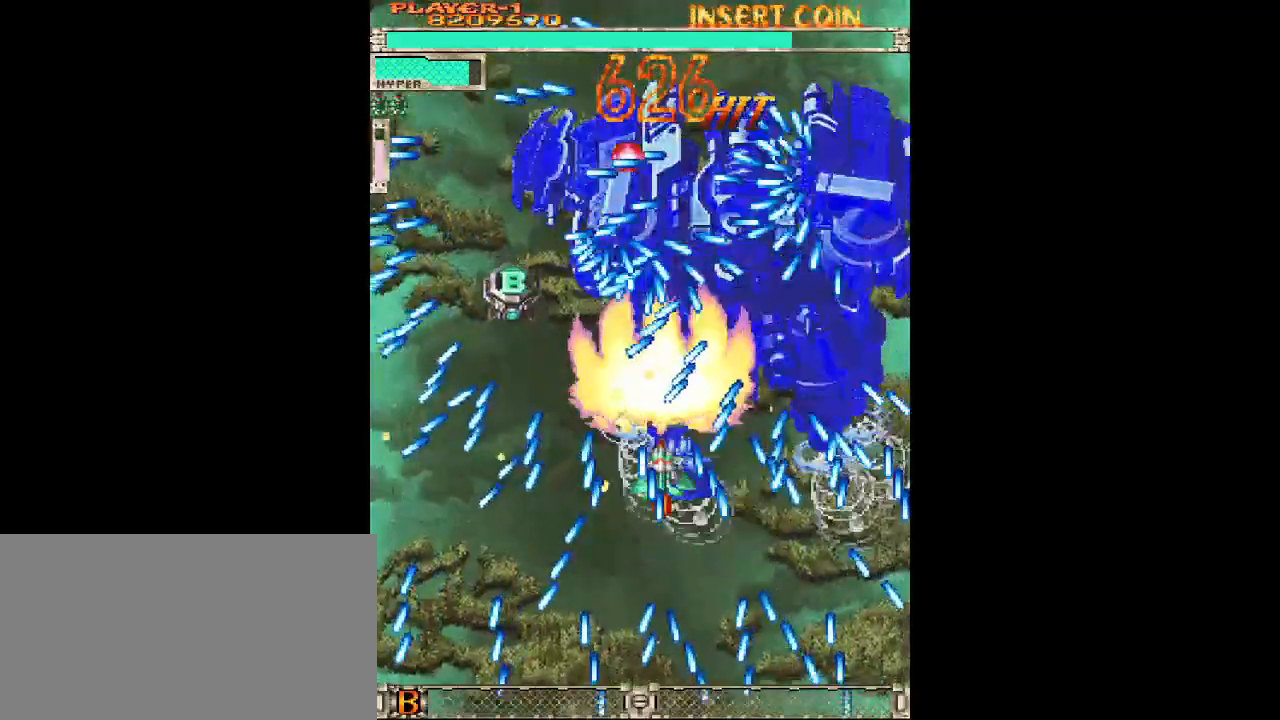
{"buttons": ["SQUARE"], "left_stick": "center", "events": [[50, "TRIANGLE", "down"], [100, "TRIANGLE", "up"], [167, "TRIANGLE", "down"], [233, "TRIANGLE", "up"], [283, "TRIANGLE", "down"], [300, "left_stick", "left"], [350, "TRIANGLE", "up"], [400, "left_stick", "center"], [417, "TRIANGLE", "down"], [467, "TRIANGLE", "up"]]}
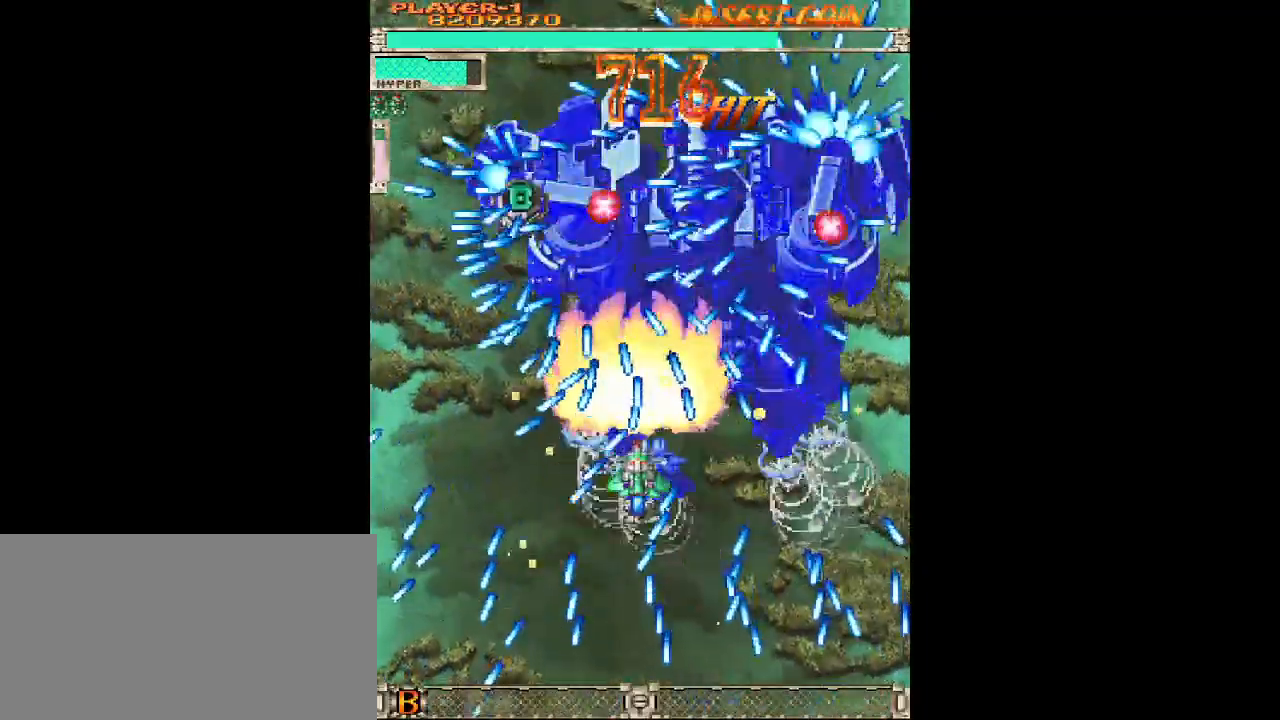
{"buttons": ["SQUARE"], "left_stick": "down-left", "events": [[33, "TRIANGLE", "down"], [100, "TRIANGLE", "up"], [150, "TRIANGLE", "down"], [183, "left_stick", "down"], [217, "TRIANGLE", "up"], [283, "TRIANGLE", "down"], [350, "TRIANGLE", "up"], [417, "TRIANGLE", "down"], [467, "TRIANGLE", "up"], [483, "left_stick", "down-left"]]}
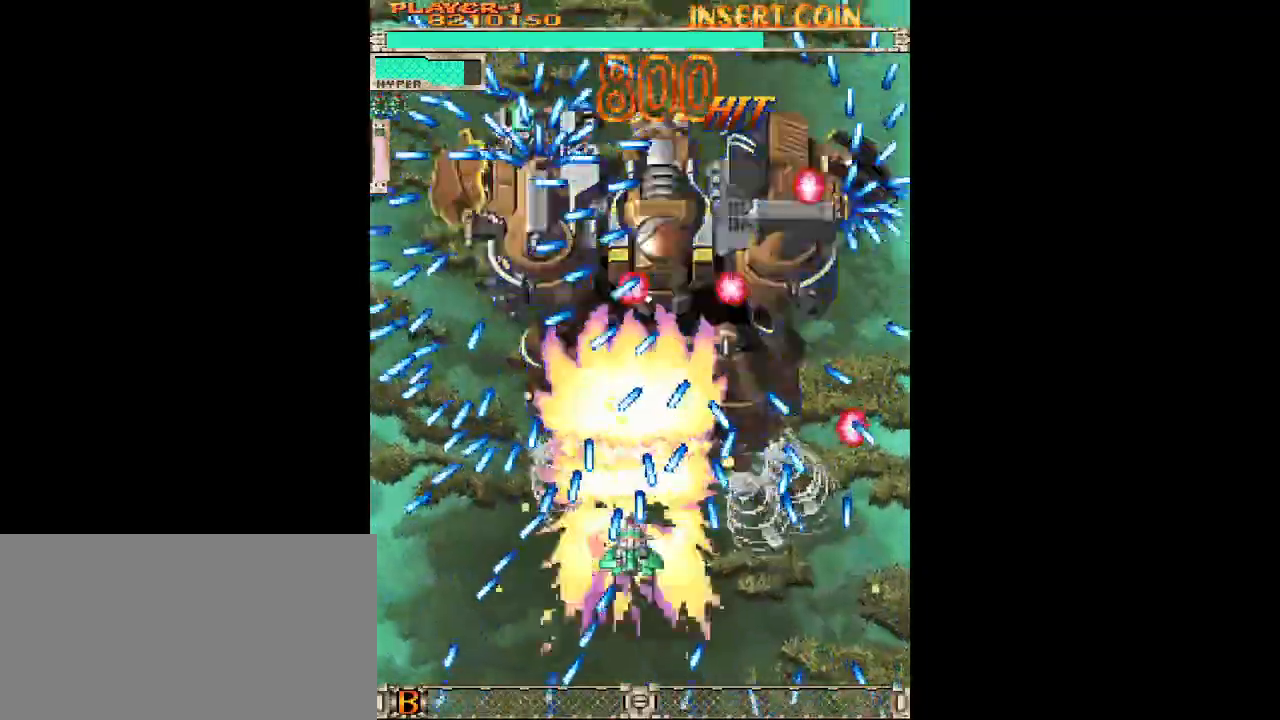
{"buttons": ["SQUARE"], "left_stick": "down", "events": [[33, "TRIANGLE", "down"], [100, "TRIANGLE", "up"], [133, "left_stick", "down"], [150, "TRIANGLE", "down"], [217, "TRIANGLE", "up"], [283, "TRIANGLE", "down"], [350, "TRIANGLE", "up"], [417, "TRIANGLE", "down"], [467, "TRIANGLE", "up"]]}
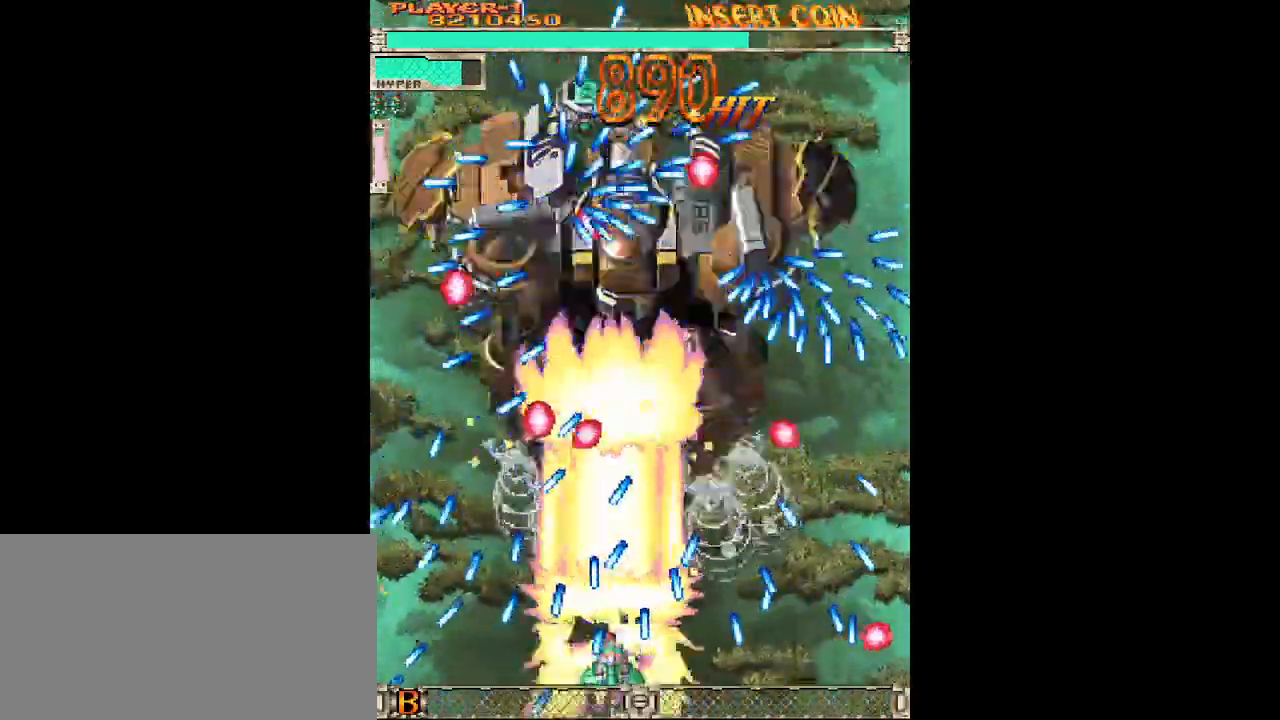
{"buttons": ["SQUARE"], "left_stick": "up", "events": [[33, "TRIANGLE", "down"], [83, "TRIANGLE", "up"], [117, "left_stick", "center"], [167, "TRIANGLE", "down"], [217, "TRIANGLE", "up"], [283, "TRIANGLE", "down"], [333, "TRIANGLE", "up"], [333, "left_stick", "up"], [400, "TRIANGLE", "down"], [467, "TRIANGLE", "up"]]}
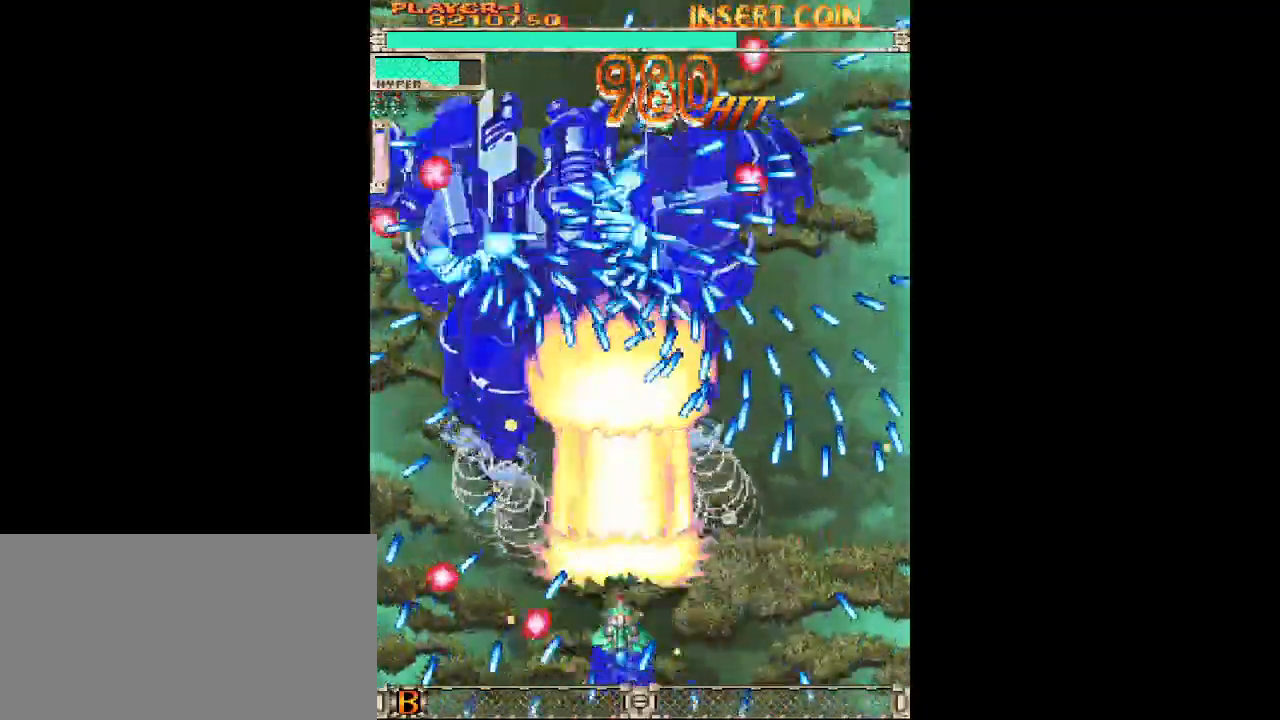
{"buttons": ["SQUARE"], "left_stick": "center", "events": [[33, "TRIANGLE", "down"], [83, "TRIANGLE", "up"], [150, "TRIANGLE", "down"], [217, "TRIANGLE", "up"], [283, "TRIANGLE", "down"], [333, "TRIANGLE", "up"], [383, "left_stick", "center"], [400, "TRIANGLE", "down"], [467, "TRIANGLE", "up"]]}
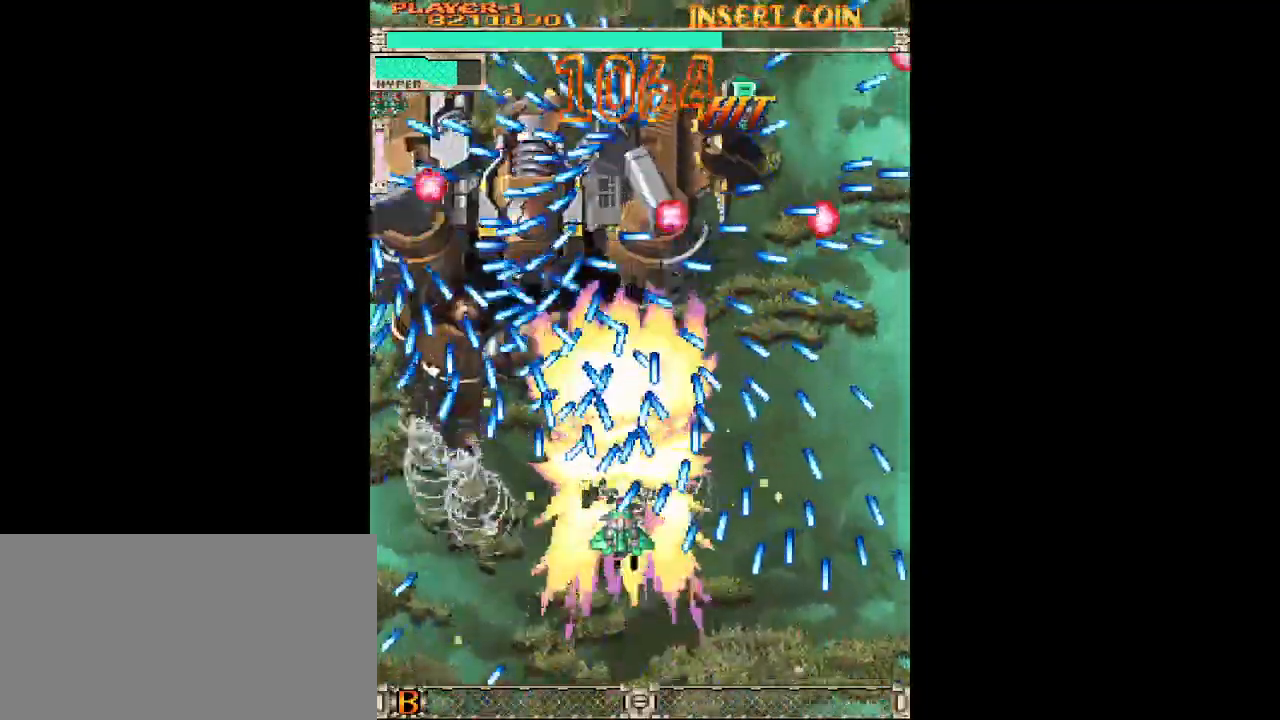
{"buttons": ["SQUARE"], "left_stick": "center", "events": [[33, "TRIANGLE", "down"], [50, "left_stick", "down"], [83, "TRIANGLE", "up"], [150, "TRIANGLE", "down"], [200, "TRIANGLE", "up"], [200, "left_stick", "down-left"], [267, "TRIANGLE", "down"], [333, "TRIANGLE", "up"], [350, "left_stick", "center"], [400, "TRIANGLE", "down"], [450, "TRIANGLE", "up"]]}
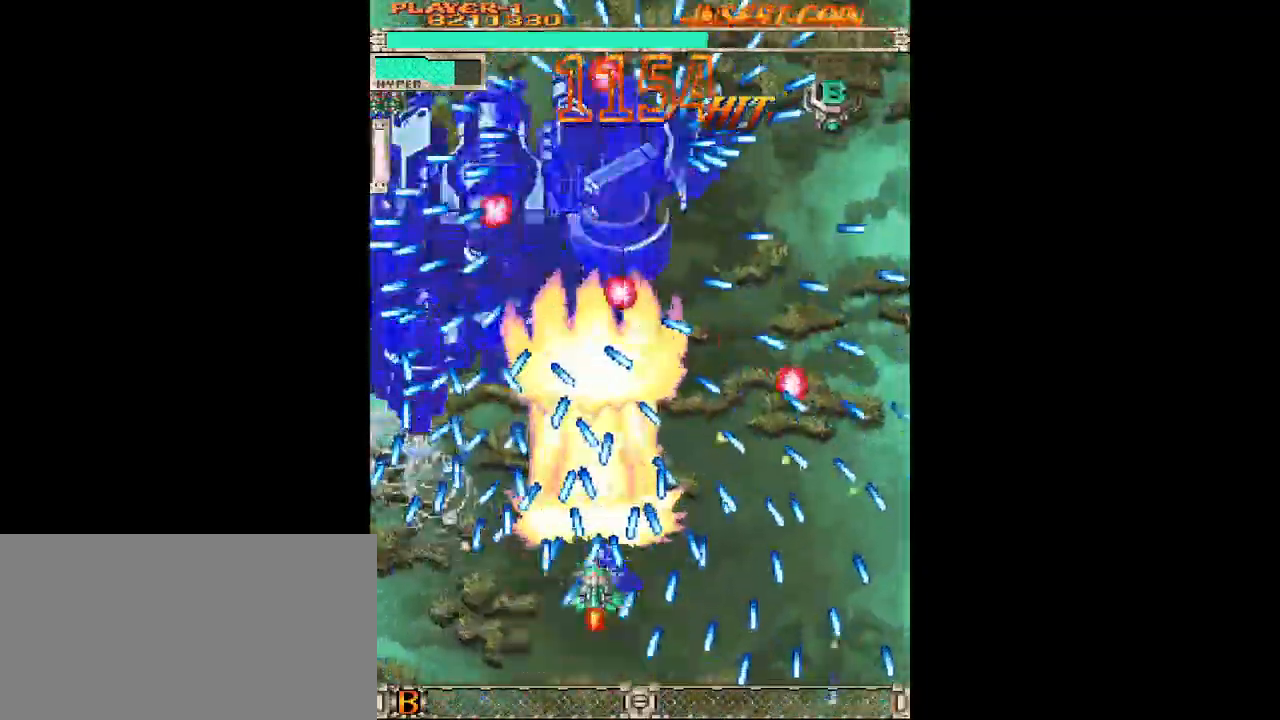
{"buttons": ["SQUARE"], "left_stick": "down", "events": [[17, "TRIANGLE", "down"], [17, "left_stick", "down"], [83, "TRIANGLE", "up"], [150, "TRIANGLE", "down"], [183, "left_stick", "center"], [200, "TRIANGLE", "up"], [250, "left_stick", "down"], [267, "TRIANGLE", "down"], [333, "TRIANGLE", "up"], [383, "TRIANGLE", "down"], [383, "left_stick", "center"], [450, "TRIANGLE", "up"], [500, "left_stick", "down"]]}
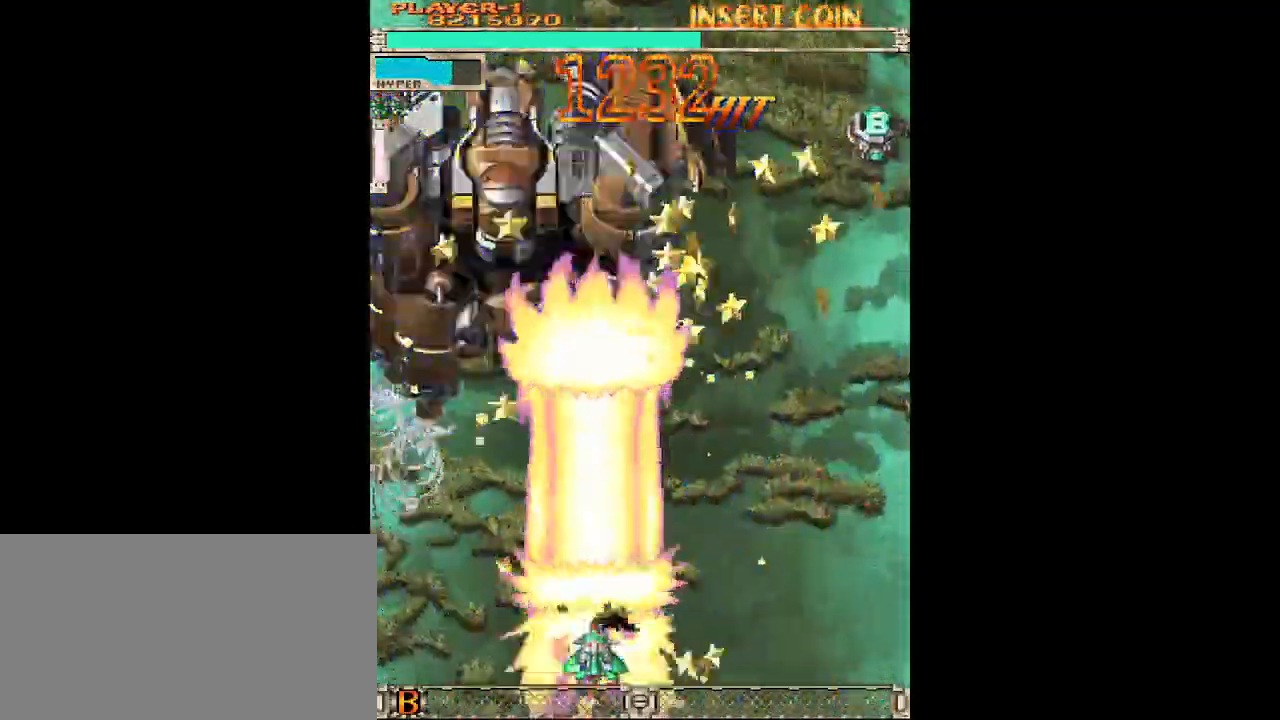
{"buttons": ["SQUARE"], "left_stick": "up", "events": [[17, "TRIANGLE", "down"], [33, "left_stick", "down-left"], [67, "TRIANGLE", "up"], [133, "TRIANGLE", "down"], [150, "left_stick", "center"], [183, "TRIANGLE", "up"], [267, "TRIANGLE", "down"], [333, "TRIANGLE", "up"], [367, "left_stick", "up"], [383, "TRIANGLE", "down"], [450, "TRIANGLE", "up"]]}
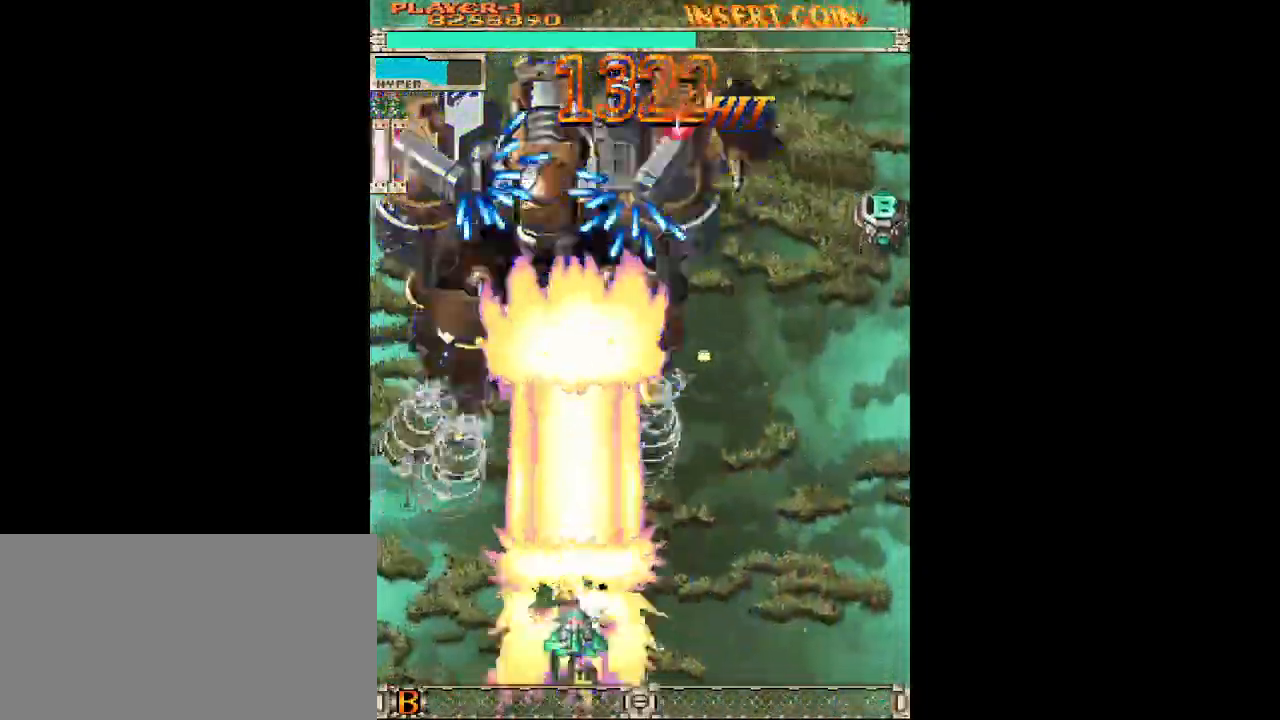
{"buttons": ["SQUARE"], "left_stick": "up", "events": [[17, "TRIANGLE", "down"], [67, "TRIANGLE", "up"], [133, "TRIANGLE", "down"], [200, "TRIANGLE", "up"], [267, "TRIANGLE", "down"], [317, "TRIANGLE", "up"], [383, "TRIANGLE", "down"], [450, "TRIANGLE", "up"]]}
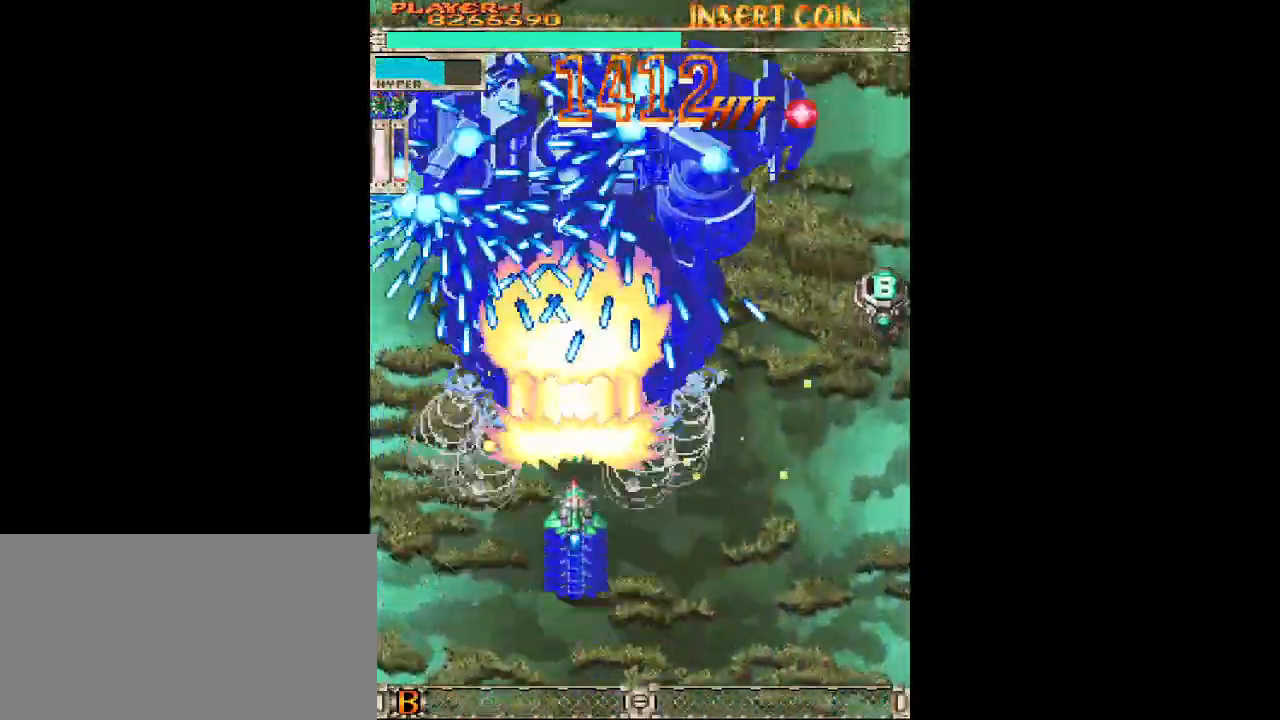
{"buttons": ["SQUARE", "TRIANGLE"], "left_stick": "down", "events": [[17, "TRIANGLE", "down"], [67, "TRIANGLE", "up"], [83, "left_stick", "right"], [133, "TRIANGLE", "down"], [183, "TRIANGLE", "up"], [200, "left_stick", "center"], [250, "TRIANGLE", "down"], [317, "TRIANGLE", "up"], [350, "left_stick", "down"], [383, "TRIANGLE", "down"], [433, "TRIANGLE", "up"], [500, "TRIANGLE", "down"]]}
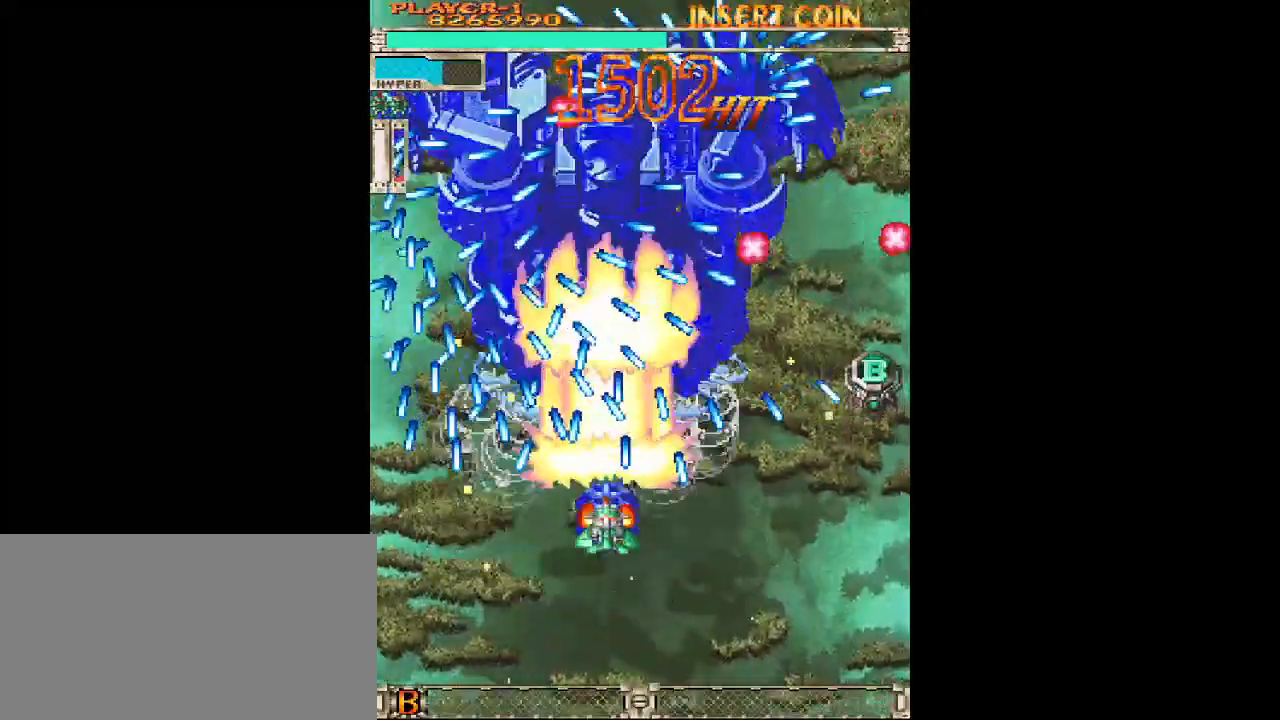
{"buttons": ["SQUARE", "TRIANGLE"], "left_stick": "center", "events": [[67, "TRIANGLE", "up"], [133, "TRIANGLE", "down"], [183, "TRIANGLE", "up"], [217, "left_stick", "right"], [250, "TRIANGLE", "down"], [317, "TRIANGLE", "up"], [367, "left_stick", "center"], [383, "TRIANGLE", "down"], [433, "TRIANGLE", "up"], [500, "TRIANGLE", "down"]]}
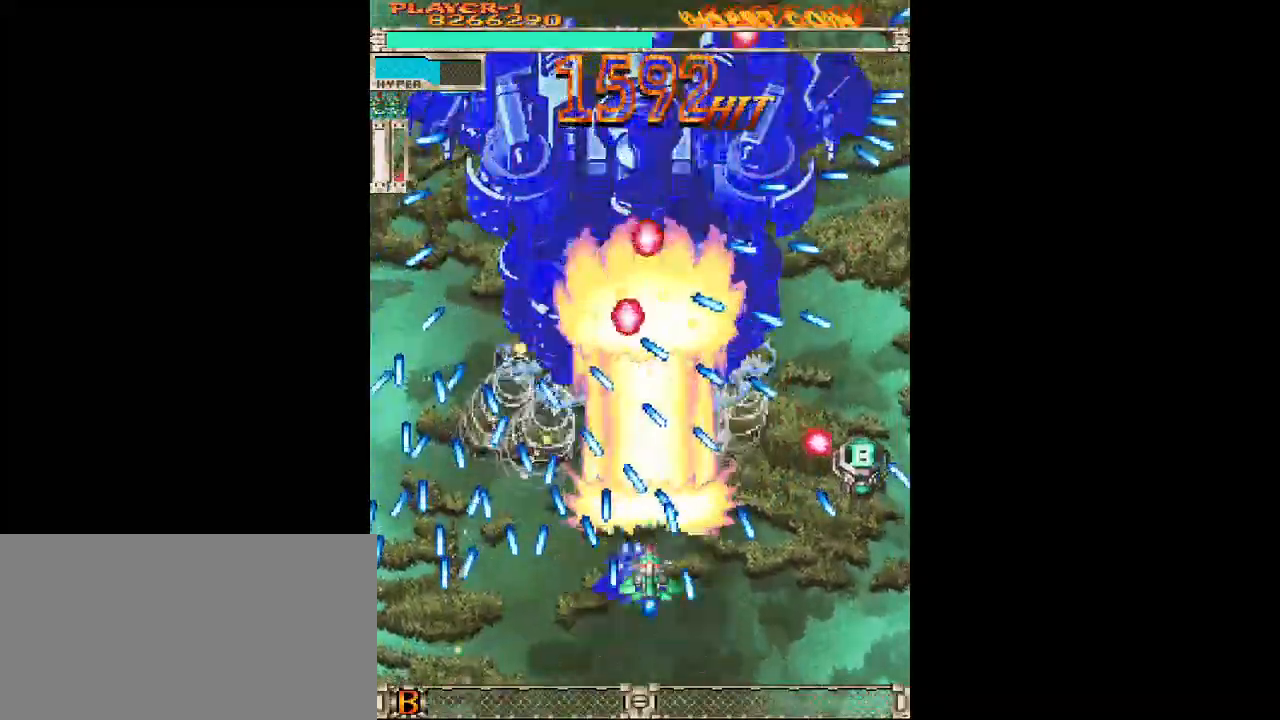
{"buttons": ["SQUARE", "TRIANGLE"], "left_stick": "down", "events": [[67, "TRIANGLE", "up"], [133, "TRIANGLE", "down"], [183, "TRIANGLE", "up"], [233, "TRIANGLE", "down"], [233, "left_stick", "up"], [317, "TRIANGLE", "up"], [367, "TRIANGLE", "down"], [367, "left_stick", "center"], [433, "TRIANGLE", "up"], [467, "left_stick", "down"], [500, "TRIANGLE", "down"]]}
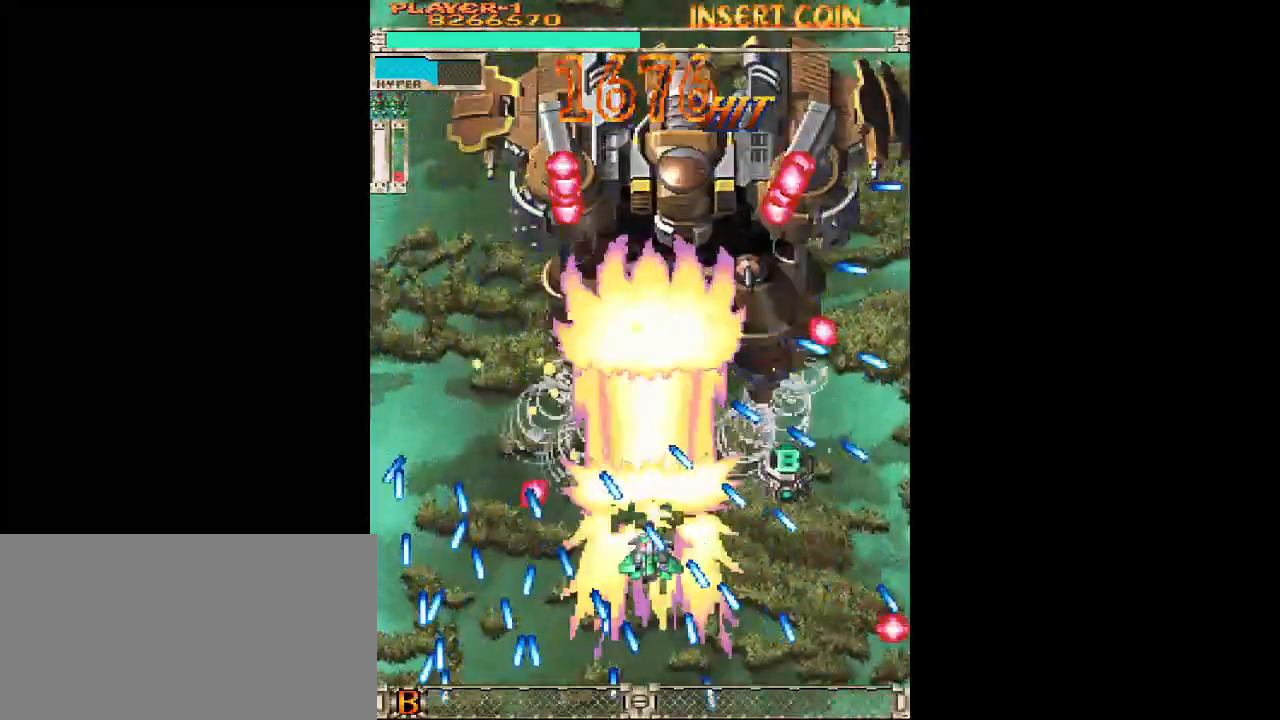
{"buttons": ["SQUARE", "TRIANGLE"], "left_stick": "up", "events": [[50, "TRIANGLE", "up"], [117, "TRIANGLE", "down"], [167, "left_stick", "center"], [183, "TRIANGLE", "up"], [250, "TRIANGLE", "down"], [300, "TRIANGLE", "up"], [350, "left_stick", "up-left"], [367, "TRIANGLE", "down"], [433, "TRIANGLE", "up"], [483, "TRIANGLE", "down"], [483, "left_stick", "up"]]}
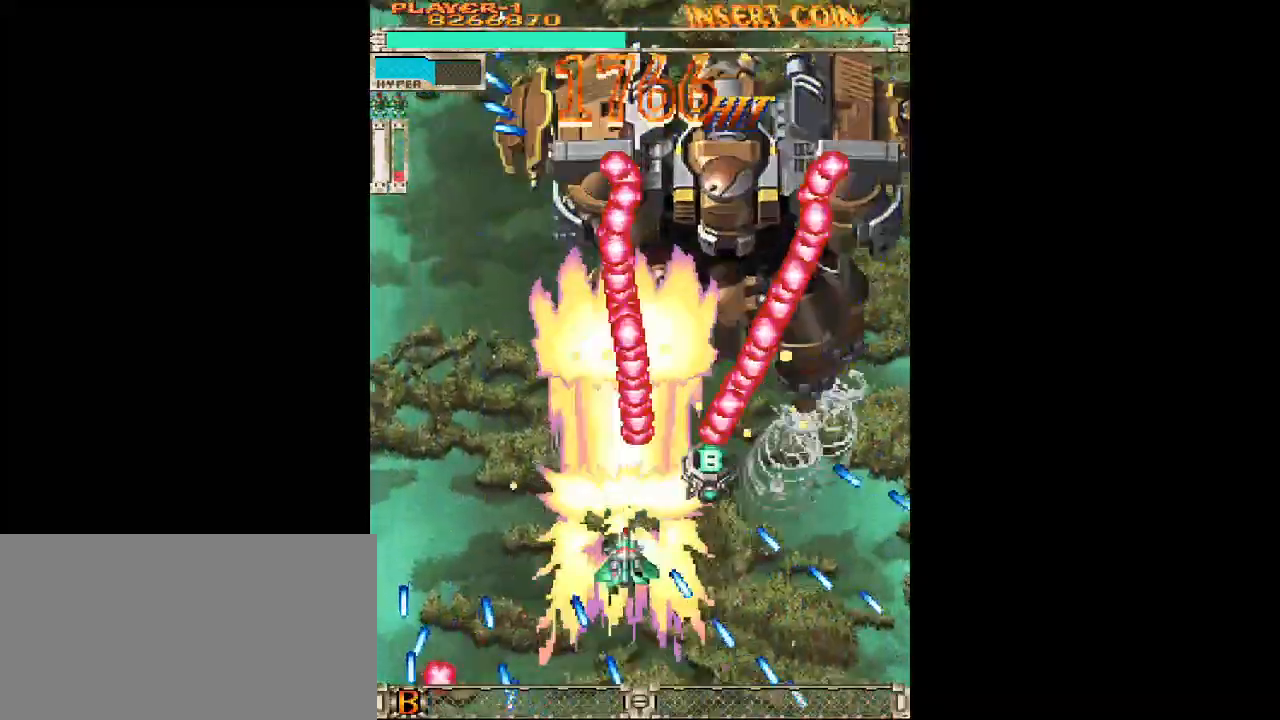
{"buttons": ["SQUARE", "TRIANGLE"], "left_stick": "up", "events": [[50, "TRIANGLE", "up"], [83, "left_stick", "center"], [117, "TRIANGLE", "down"], [183, "TRIANGLE", "up"], [183, "left_stick", "down-left"], [233, "TRIANGLE", "down"], [300, "TRIANGLE", "up"], [333, "left_stick", "left"], [367, "TRIANGLE", "down"], [433, "TRIANGLE", "up"], [450, "left_stick", "up"], [483, "TRIANGLE", "down"]]}
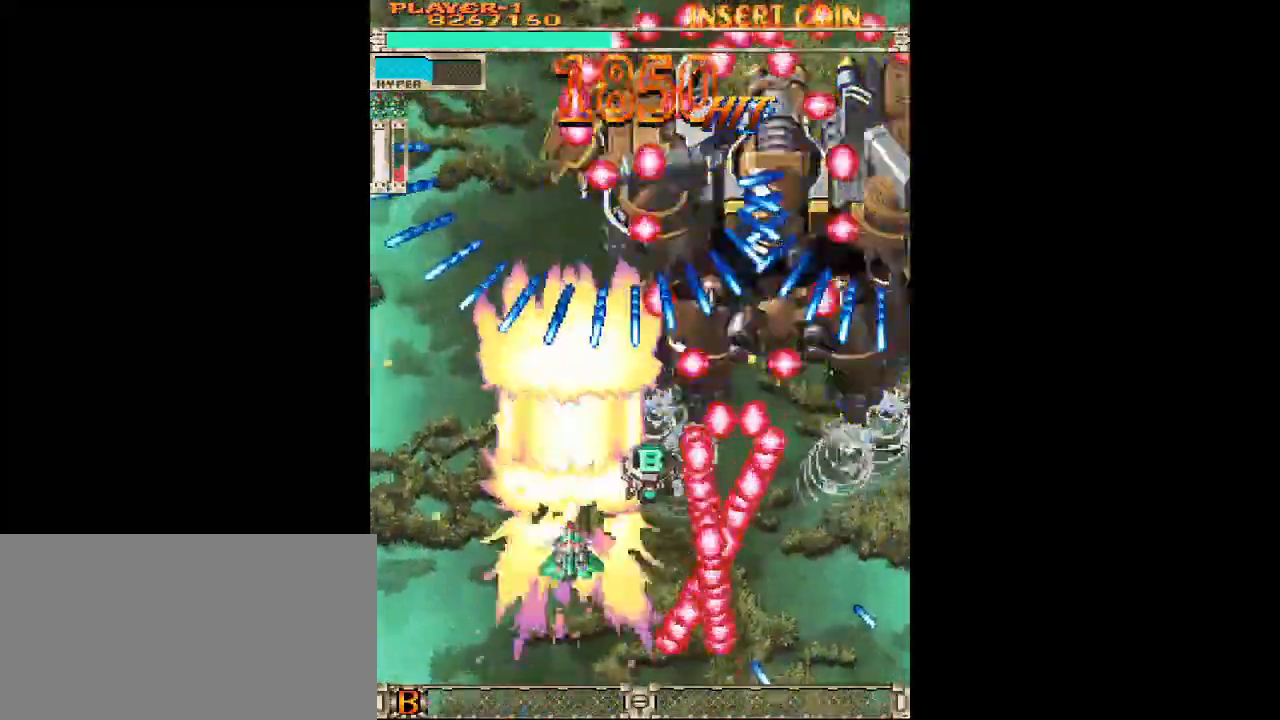
{"buttons": ["SQUARE", "TRIANGLE"], "left_stick": "down", "events": [[50, "TRIANGLE", "up"], [117, "TRIANGLE", "down"], [117, "left_stick", "center"], [167, "TRIANGLE", "up"], [183, "left_stick", "down"], [233, "TRIANGLE", "down"], [300, "TRIANGLE", "up"], [367, "TRIANGLE", "down"], [417, "TRIANGLE", "up"], [483, "TRIANGLE", "down"]]}